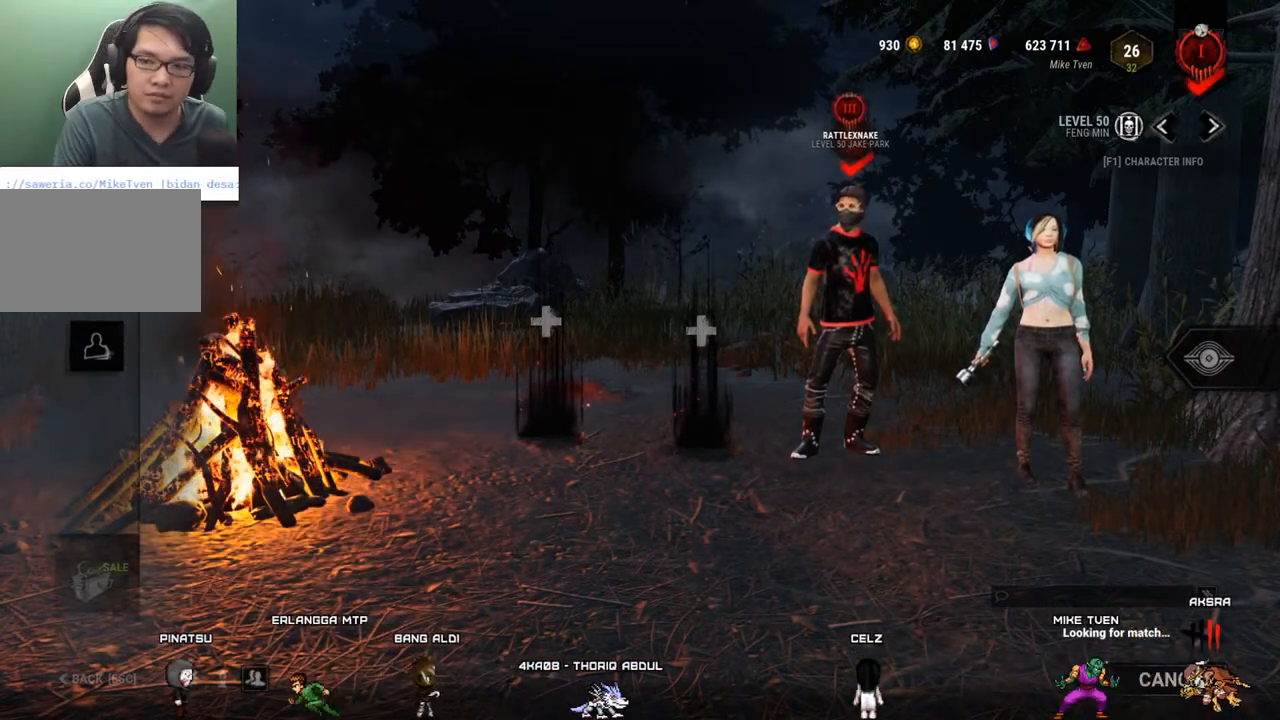
Gameplay with keyboard and mouse; each line is a JSON object with the keys and mouse buttons held at the frame after it. "events" lists presses ("down") and releases ("up") of "1", "2", "3", "4", "5", "a", "alt", "c", "caps_lock", "ctrl", "d", "e", "f", "g", "q", "r", "s", "shift", "space", "t", "tab", "v", "w", "x", "z" and "mouse_wheel" between this image and that frame as [ms after this image, input, new state], when the widget could be followed in between. "mouse_wheel" = the "wheel" button of the "mouse" list. No other keys are recorded. "wheel" means that the mouse wheel is clicked or scrolled. "mouse_move" is the direction in which the mouse moves at that frame (one of eight, or "still"), when it could be read.
{"keys": [], "mouse": [], "mouse_move": "down-right", "events": []}
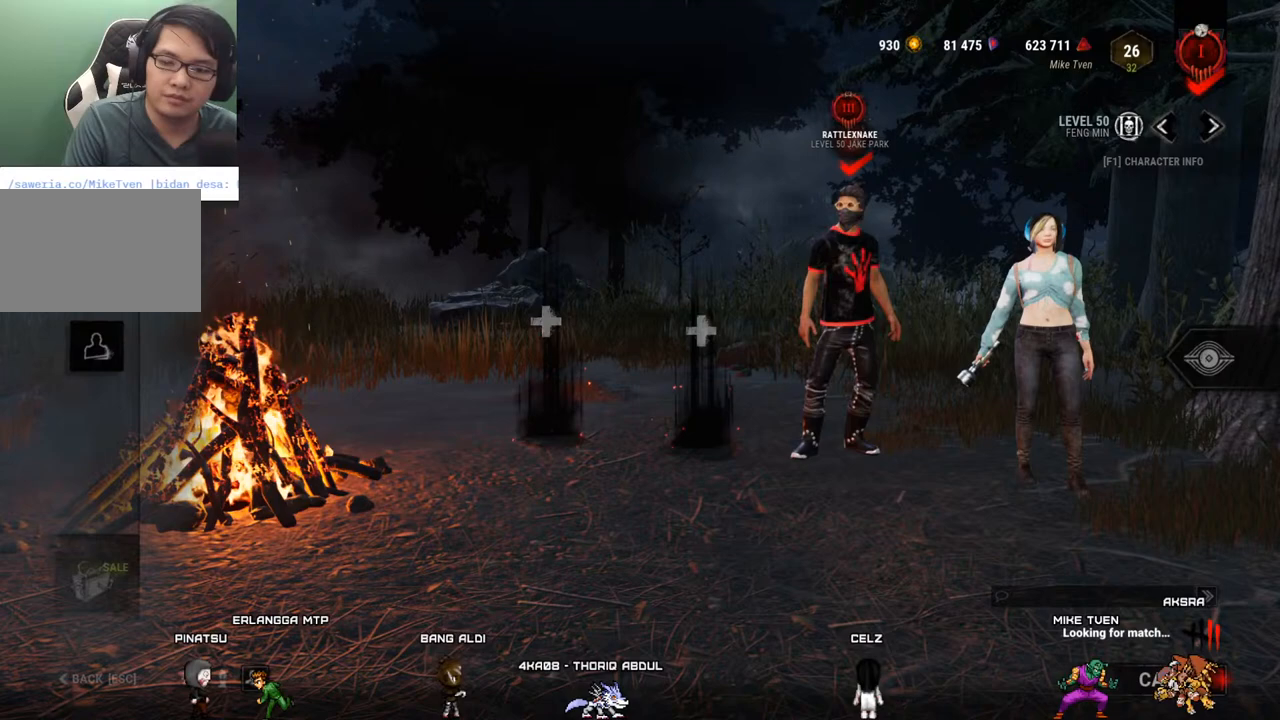
{"keys": [], "mouse": [], "mouse_move": "left", "events": []}
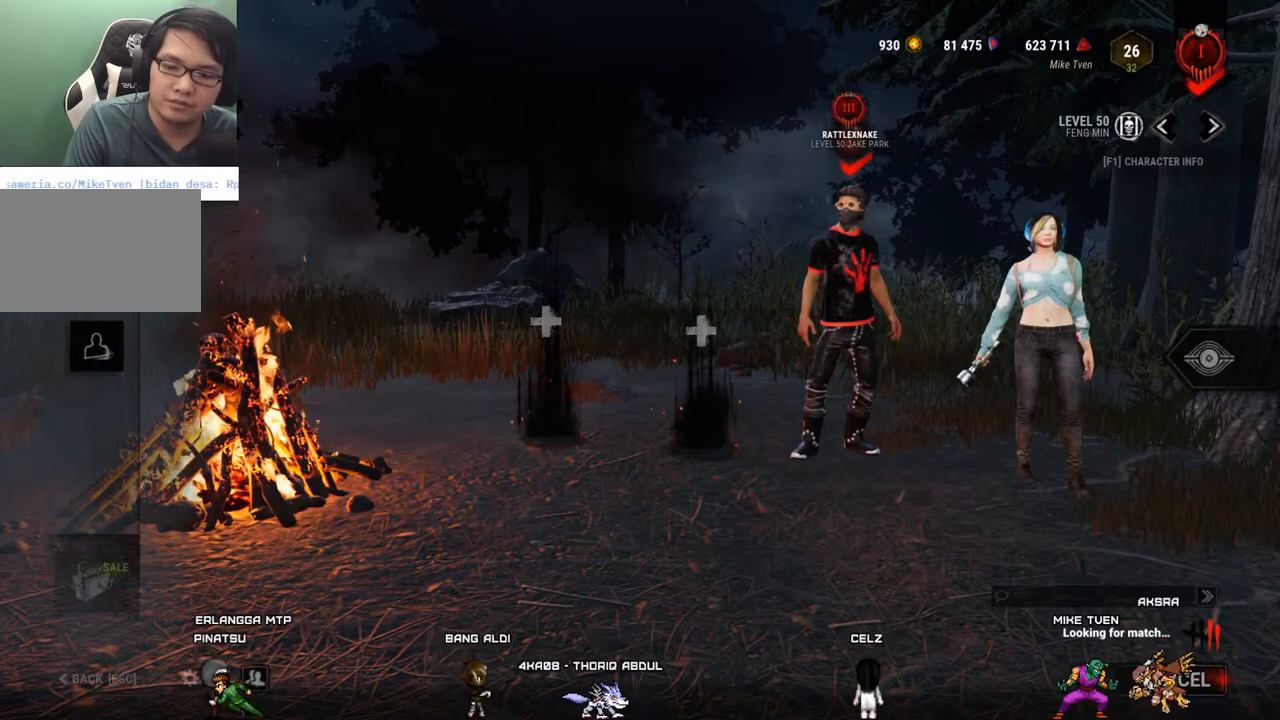
{"keys": [], "mouse": [], "mouse_move": "still", "events": []}
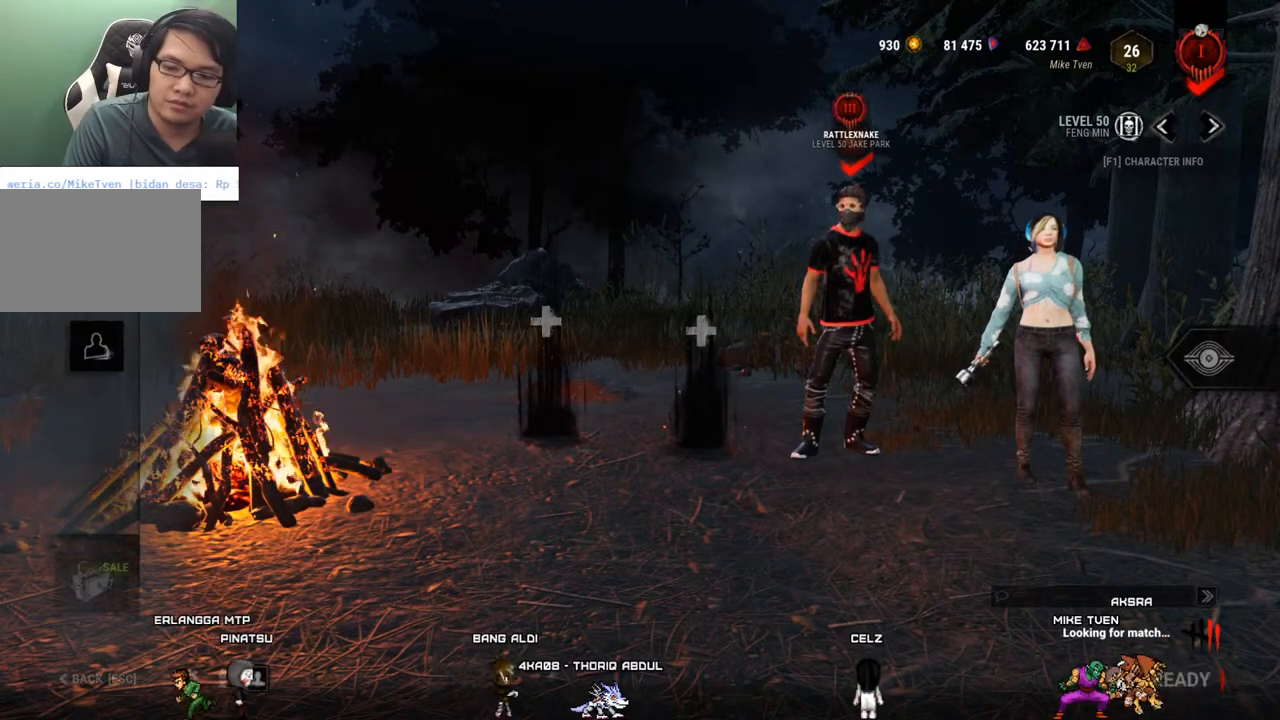
{"keys": [], "mouse": [], "mouse_move": "up-right", "events": []}
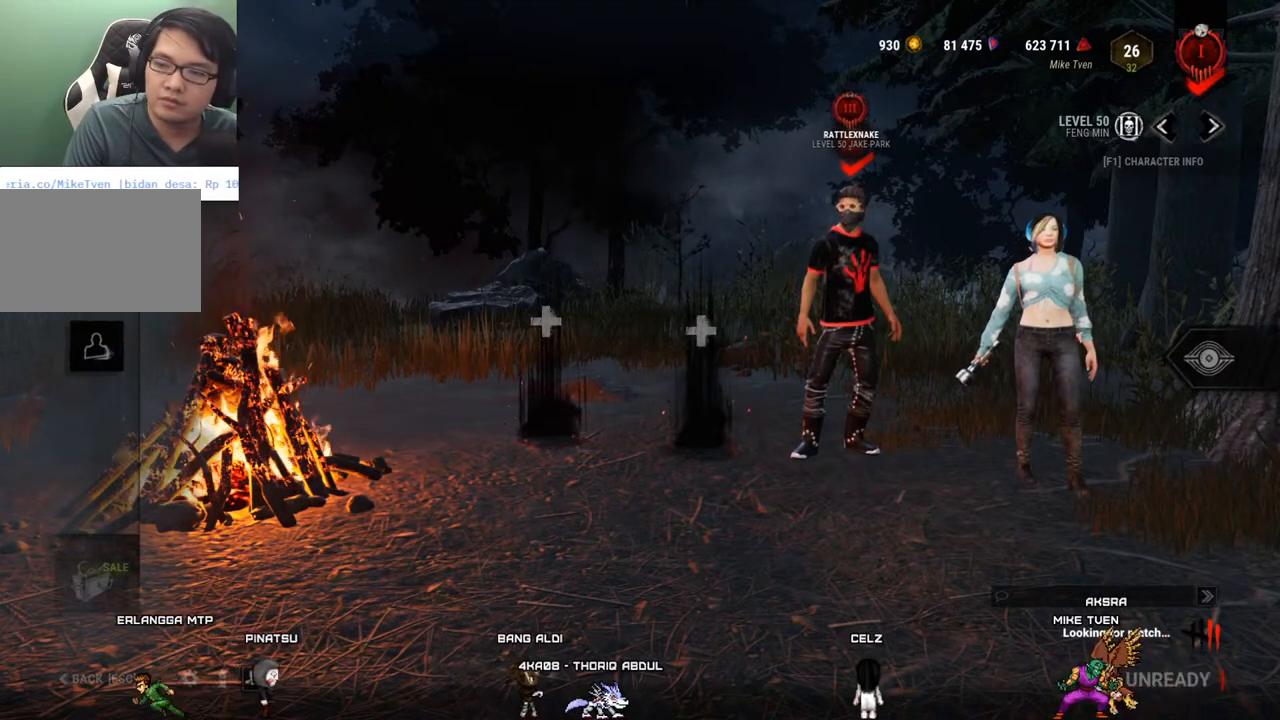
{"keys": [], "mouse": [], "mouse_move": "up-left", "events": []}
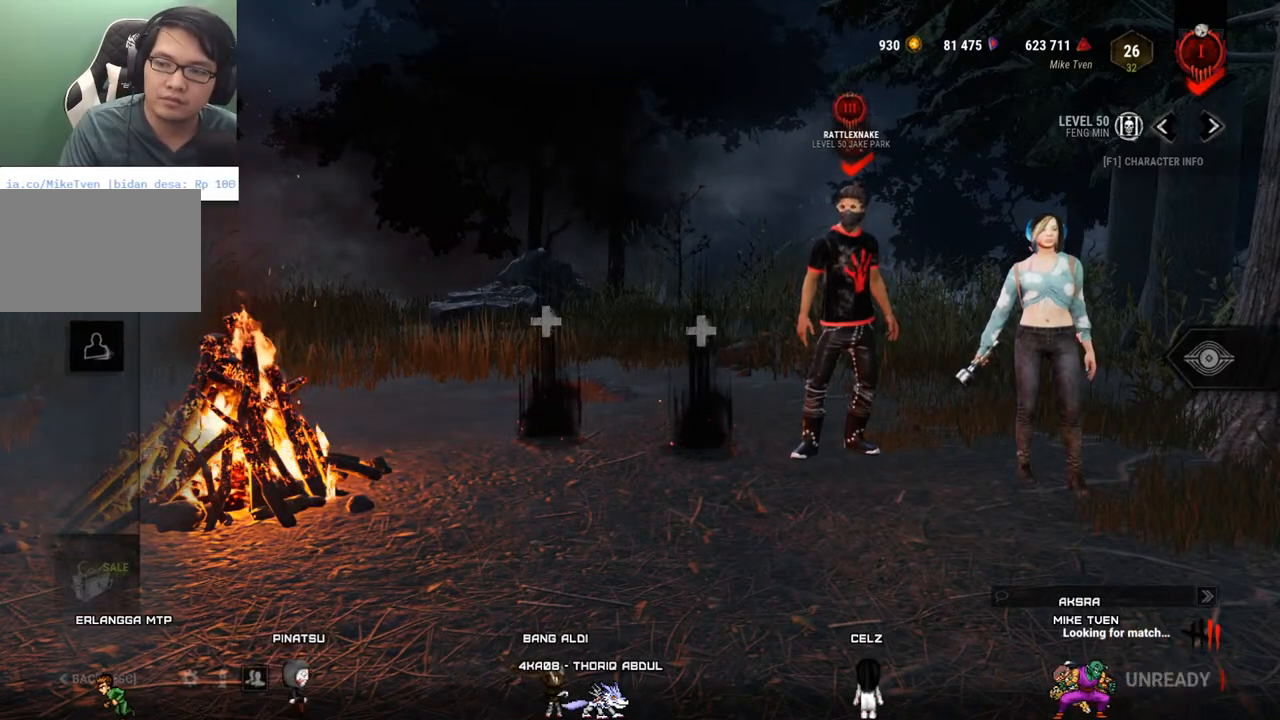
{"keys": [], "mouse": [], "mouse_move": "still", "events": []}
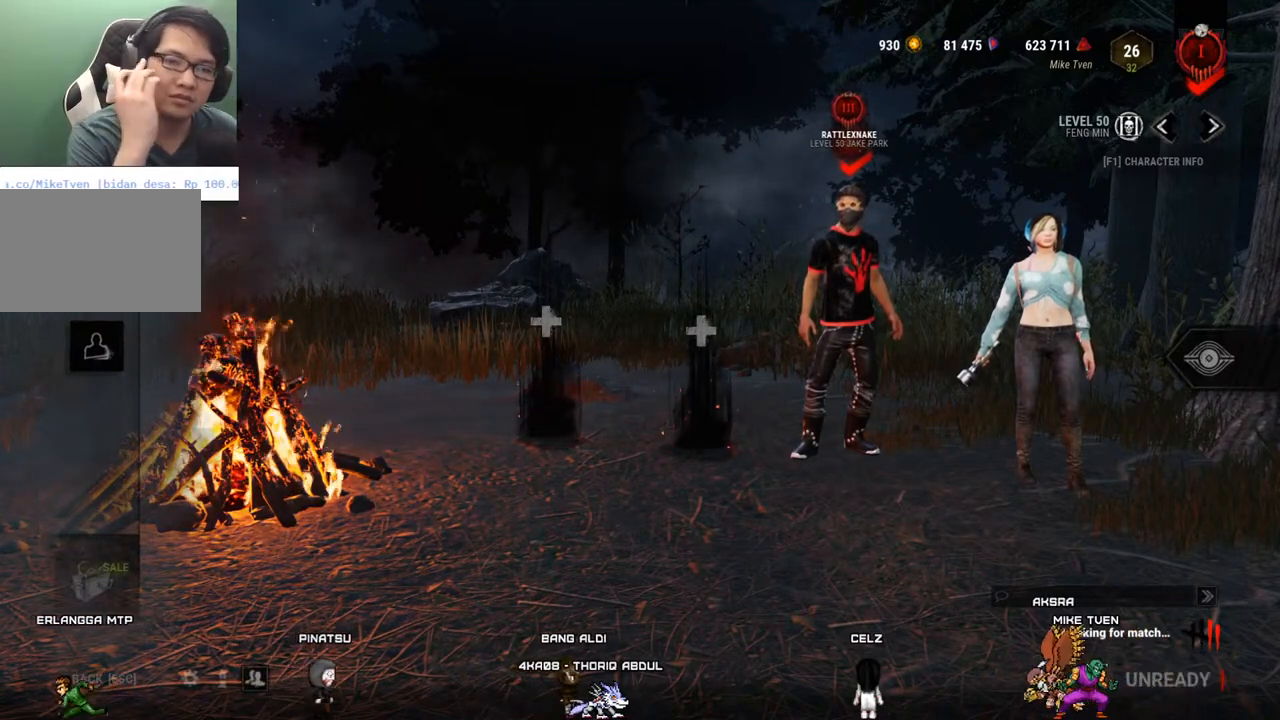
{"keys": [], "mouse": [], "mouse_move": "still", "events": []}
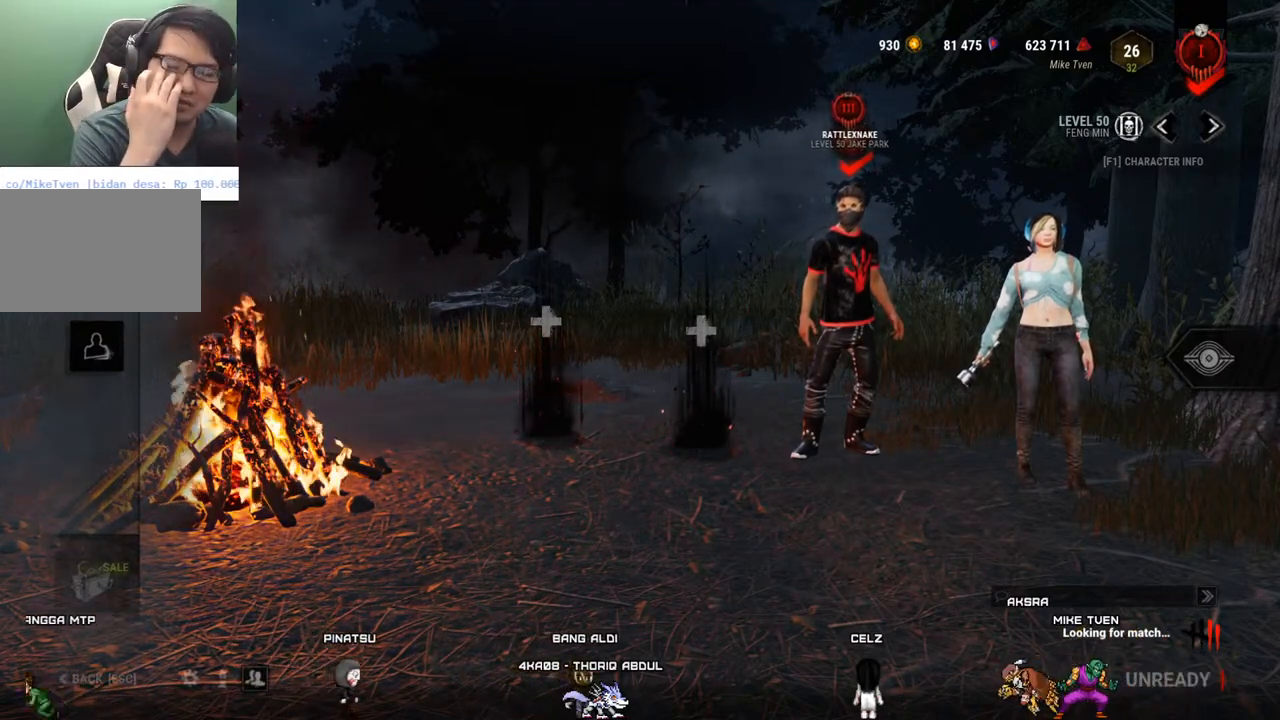
{"keys": [], "mouse": [], "mouse_move": "still", "events": []}
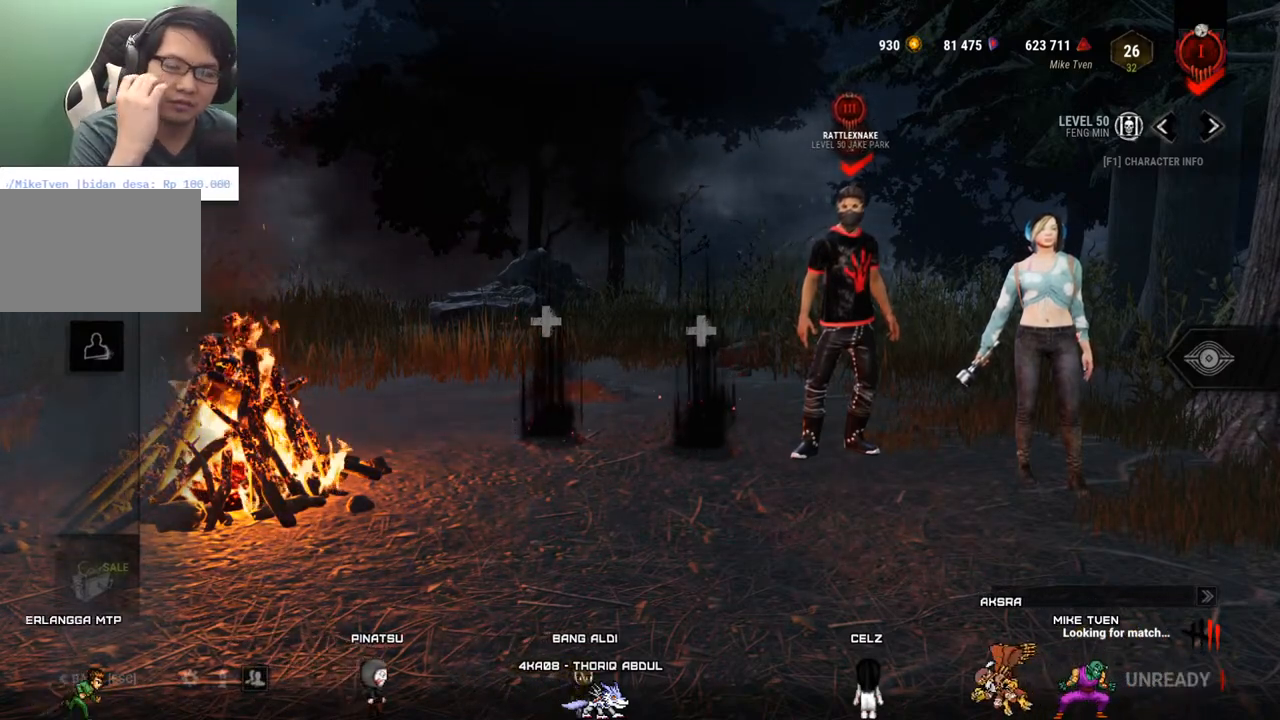
{"keys": [], "mouse": [], "mouse_move": "still", "events": []}
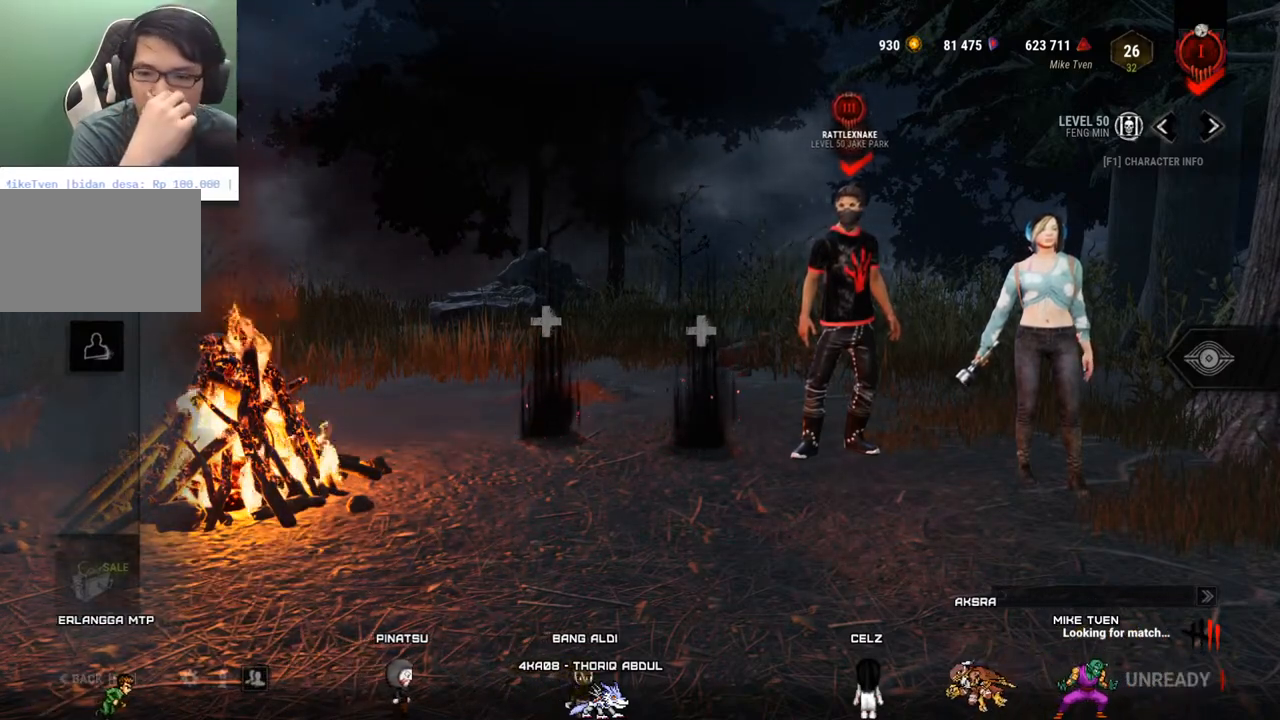
{"keys": [], "mouse": [], "mouse_move": "still", "events": []}
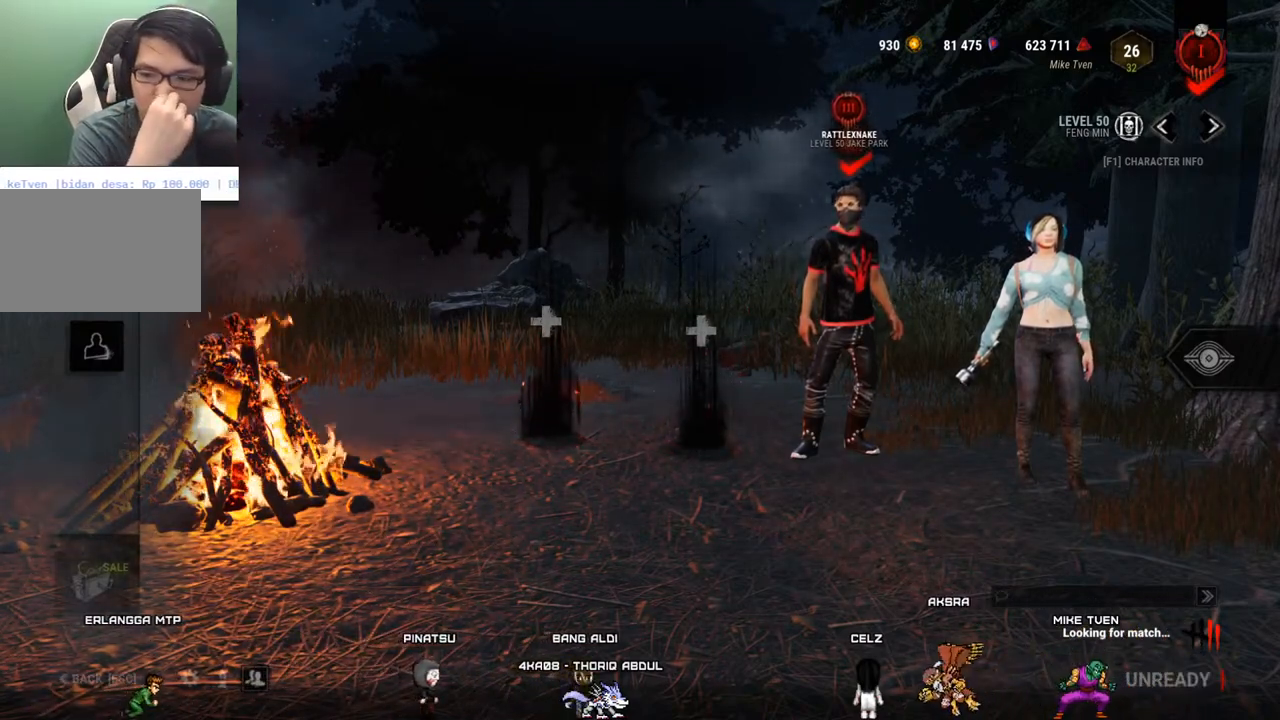
{"keys": [], "mouse": [], "mouse_move": "right", "events": []}
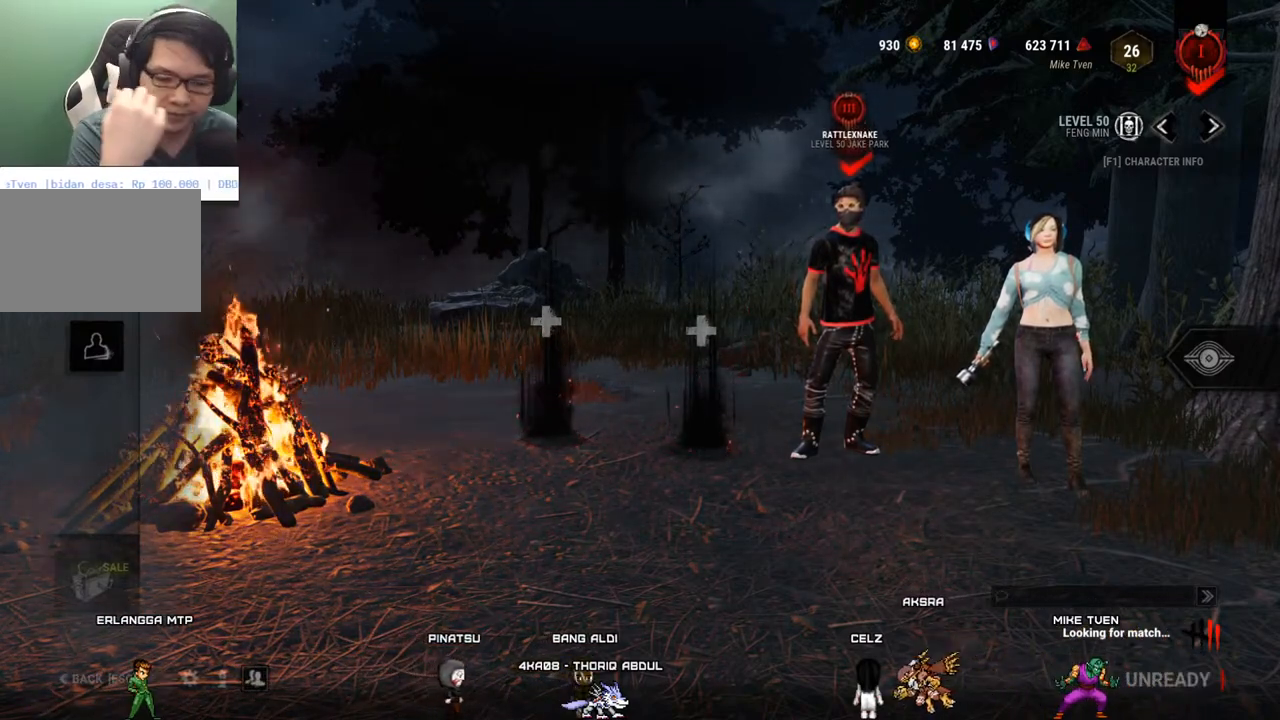
{"keys": [], "mouse": [], "mouse_move": "still", "events": []}
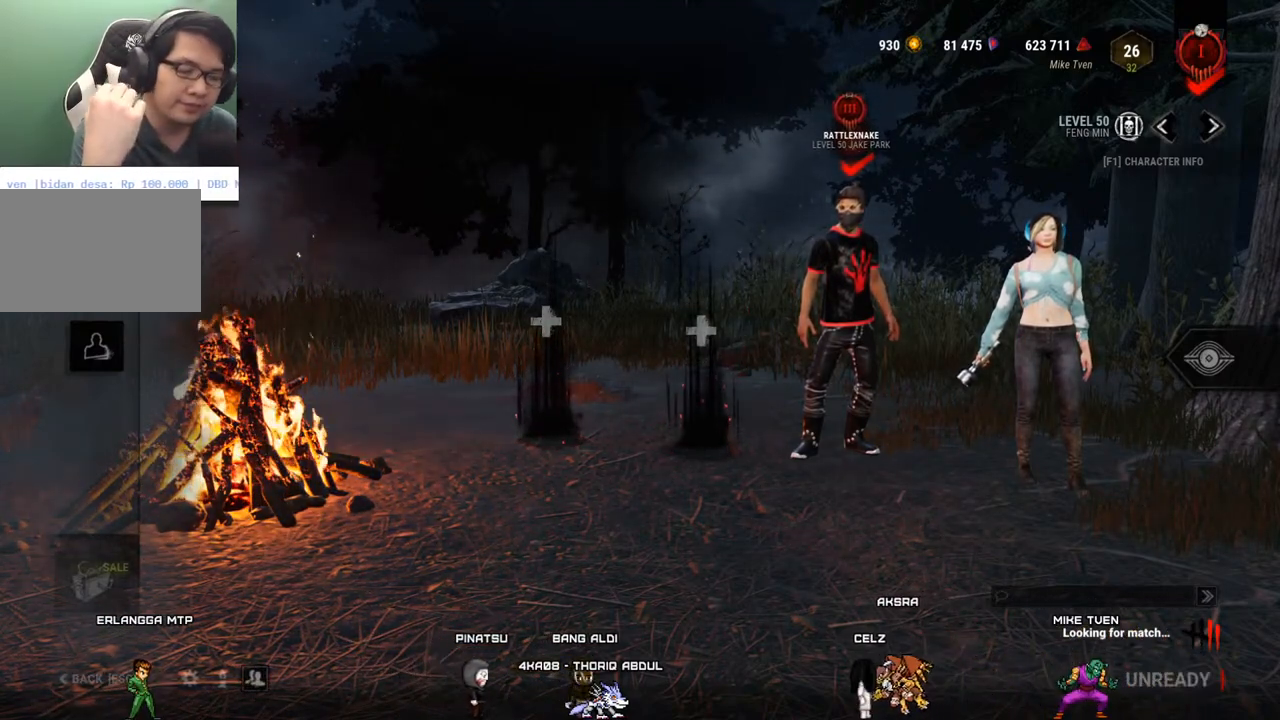
{"keys": [], "mouse": [], "mouse_move": "left", "events": []}
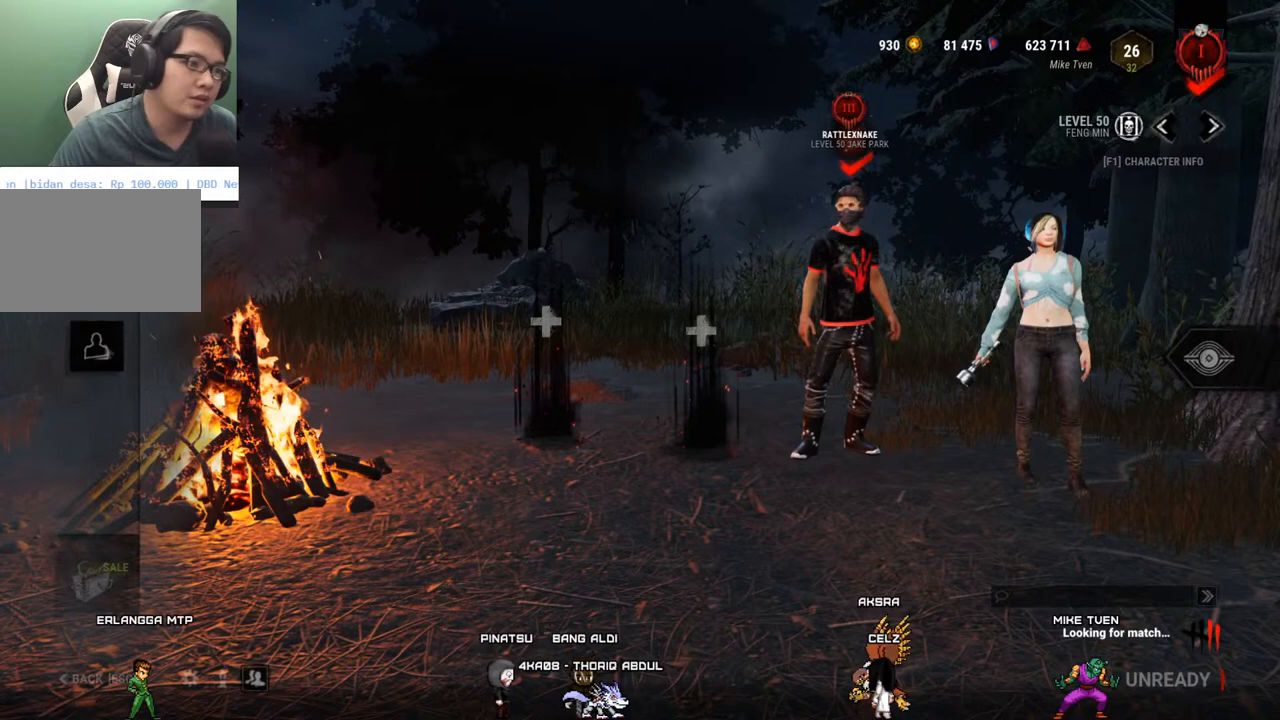
{"keys": [], "mouse": [], "mouse_move": "still", "events": []}
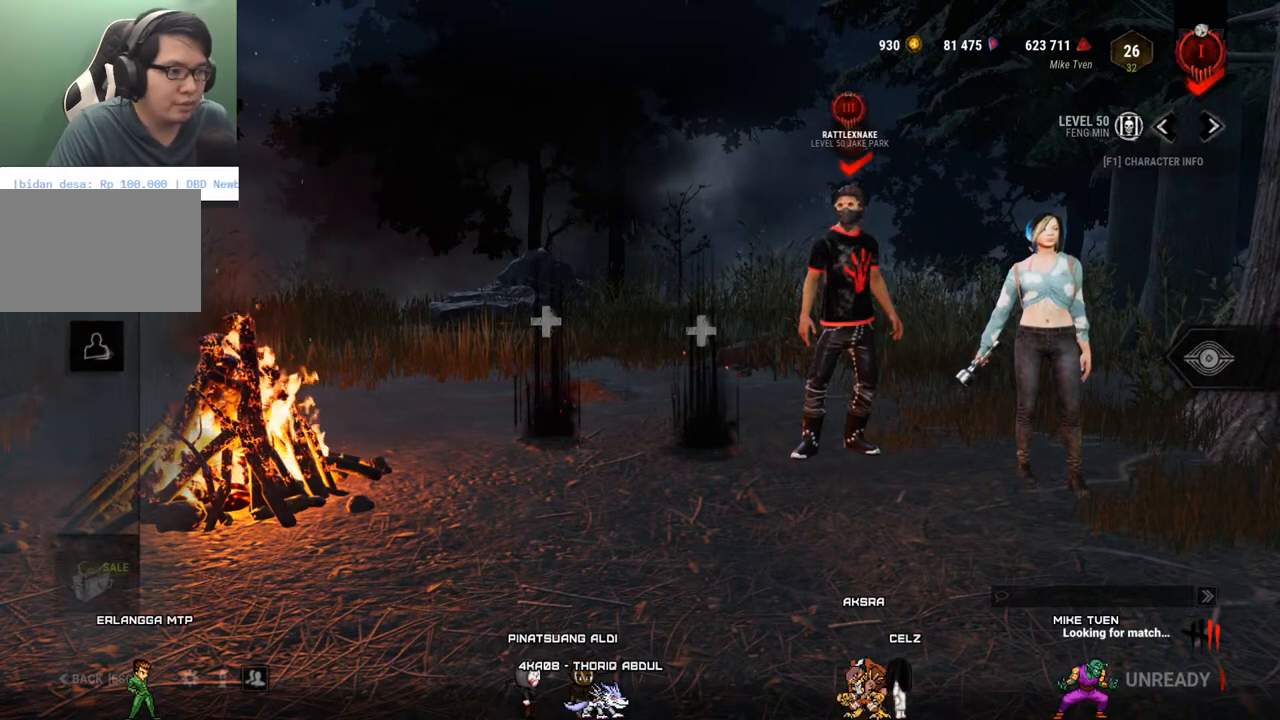
{"keys": [], "mouse": [], "mouse_move": "left", "events": []}
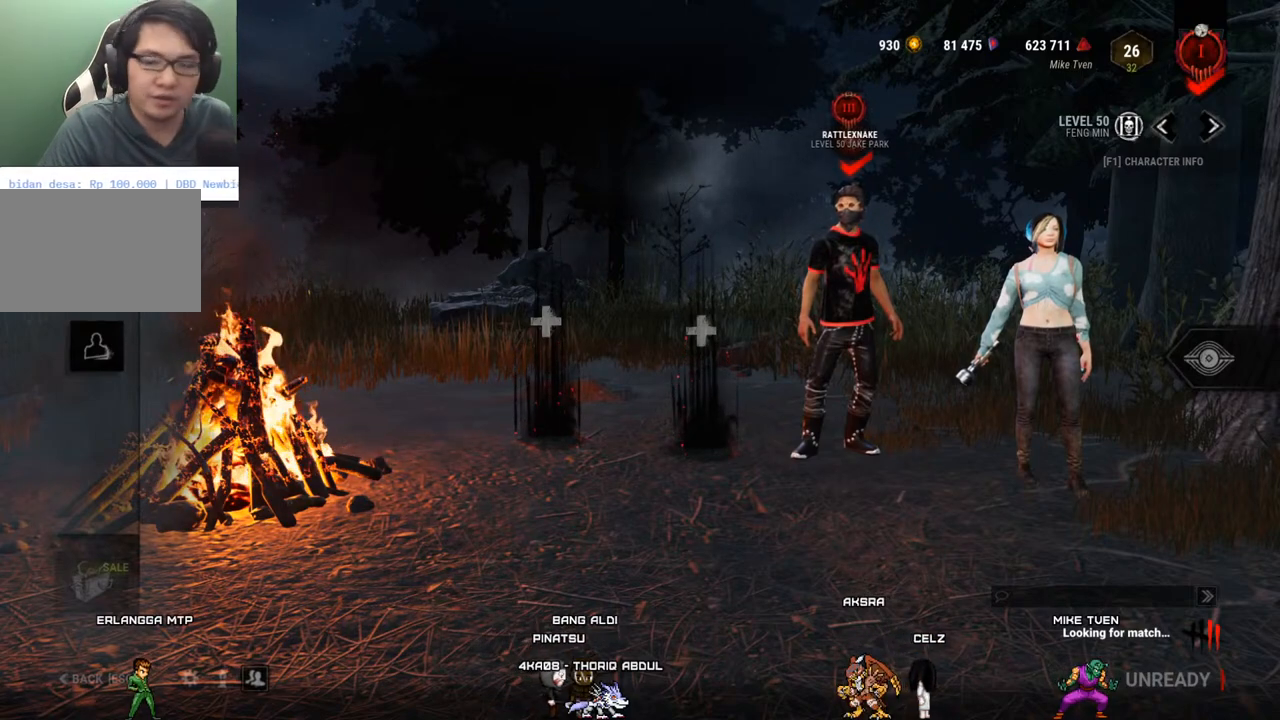
{"keys": [], "mouse": [], "mouse_move": "down-left", "events": []}
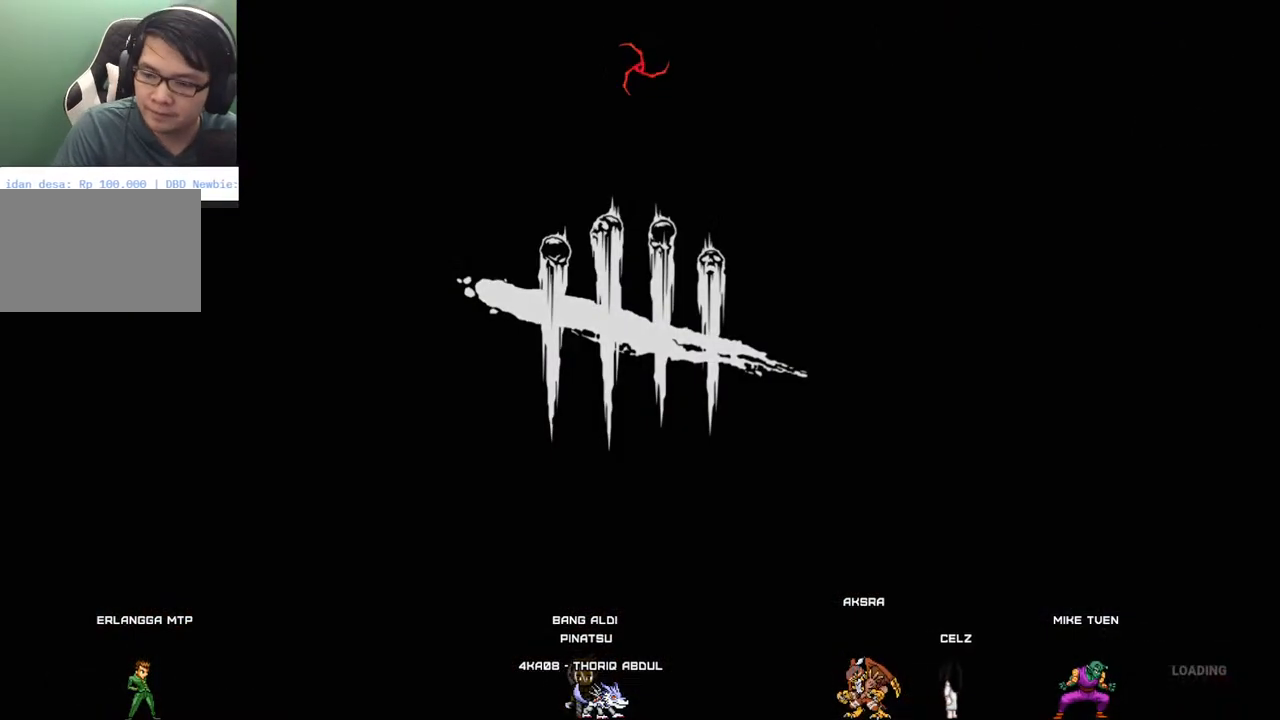
{"keys": [], "mouse": [], "mouse_move": "up-right", "events": []}
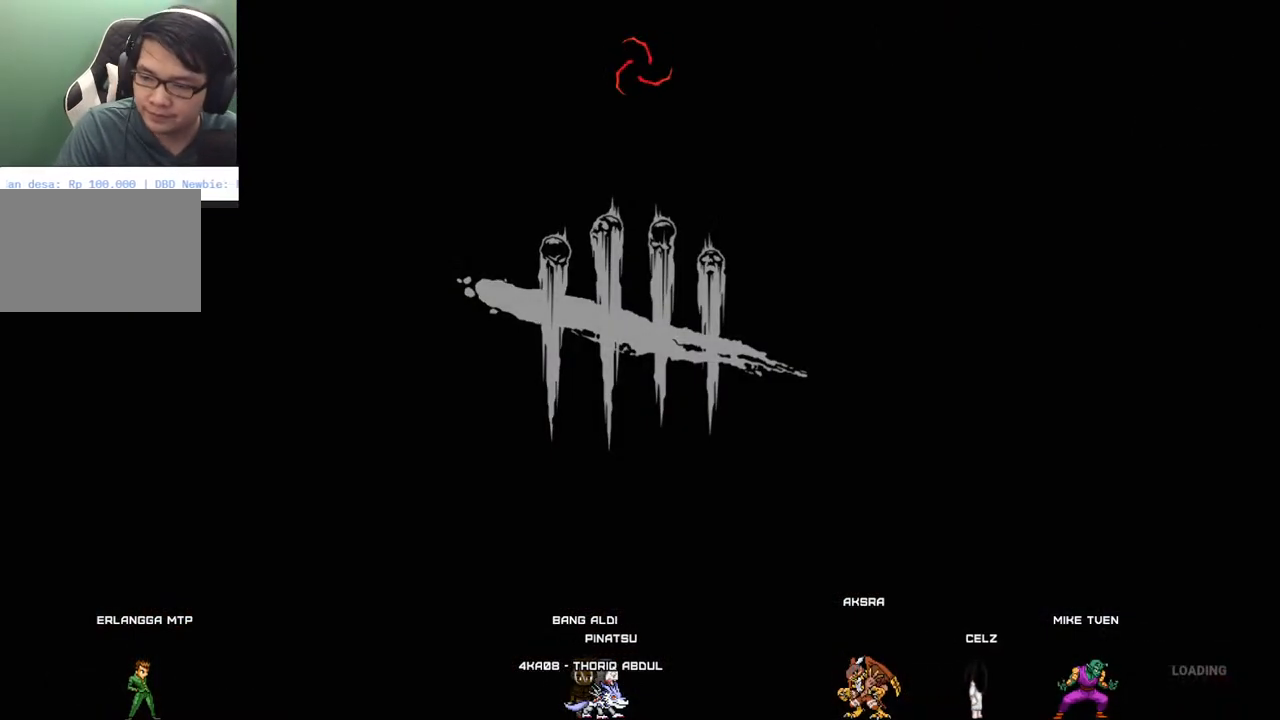
{"keys": [], "mouse": [], "mouse_move": "still", "events": []}